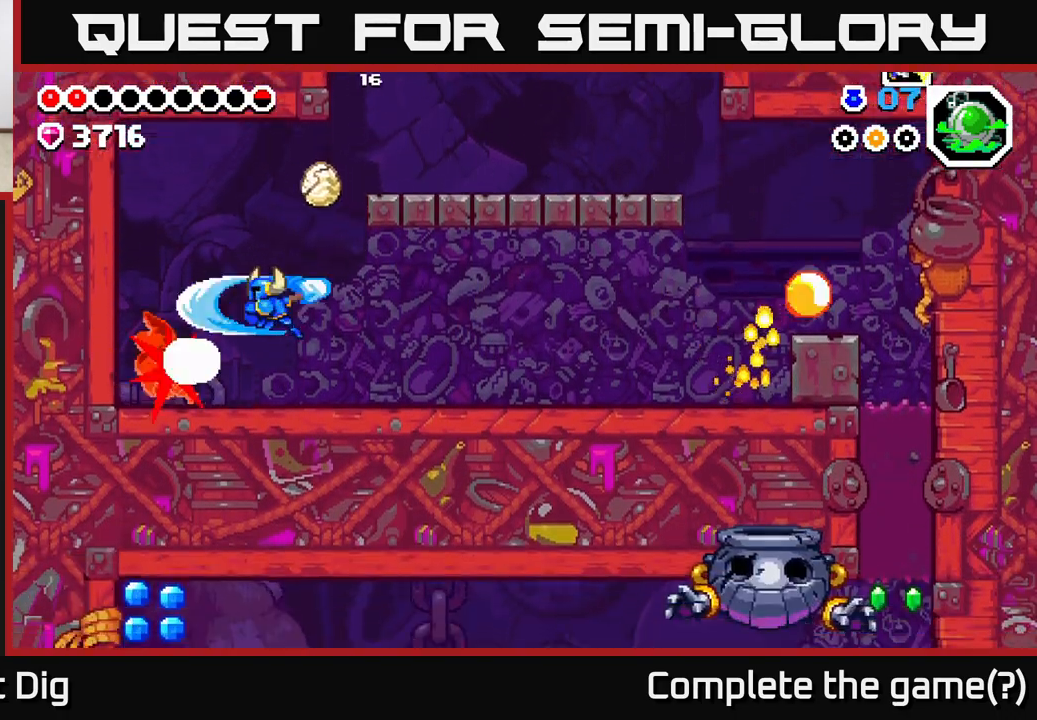
Gameplay with a controller (Xbox layout); each line is a JSON object with the inputs held at the frame after it. "events" lists button and stick changes between this image and that frame as [ms after this image, input, new state], when the widget could be followed in between.
{"buttons": ["DPAD_LEFT"], "left_stick": "center", "right_stick": "center", "events": [[17, "X", "up"], [83, "X", "down"], [183, "X", "up"], [250, "X", "down"], [300, "DPAD_LEFT", "down"], [333, "X", "up"]]}
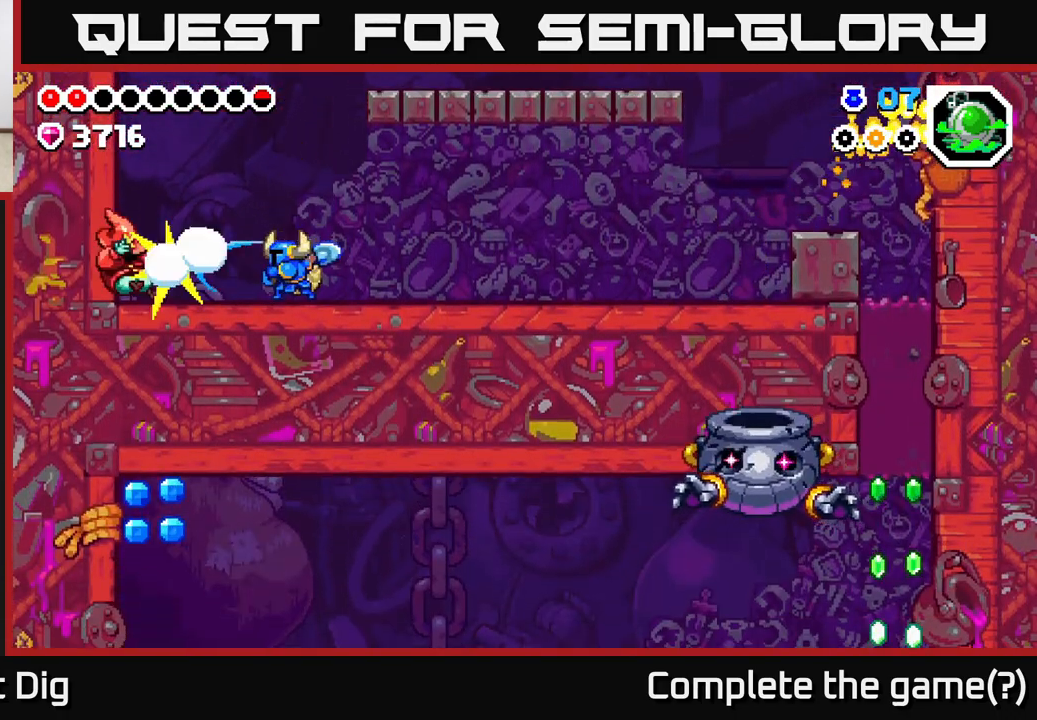
{"buttons": ["DPAD_LEFT"], "left_stick": "center", "right_stick": "center", "events": [[17, "X", "down"], [133, "X", "up"]]}
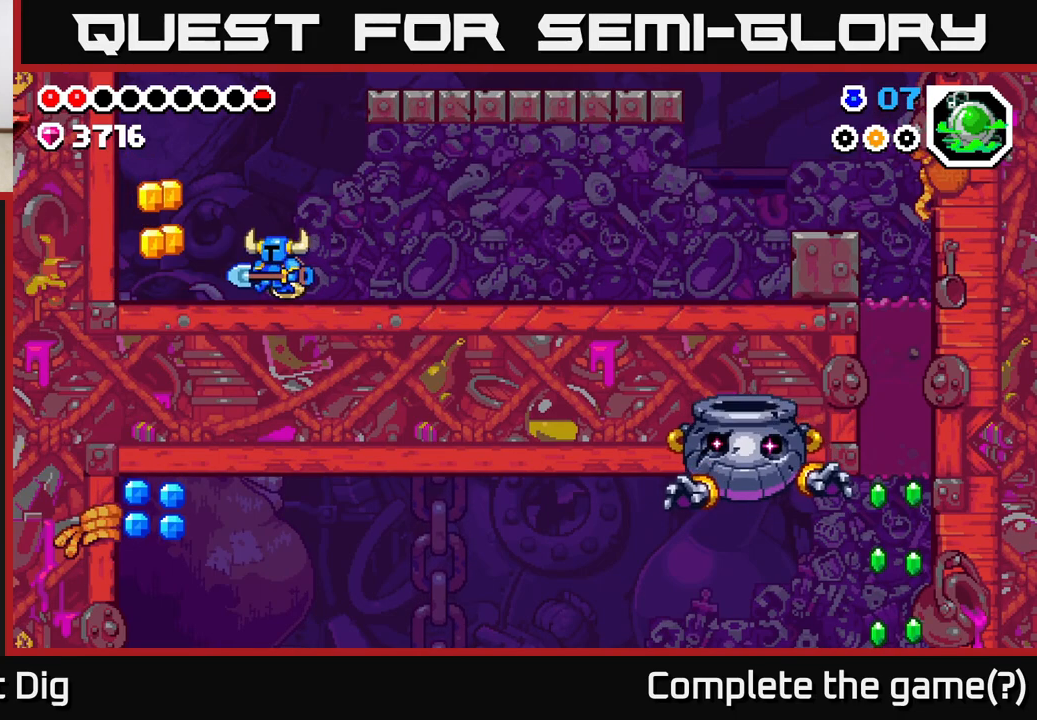
{"buttons": ["DPAD_RIGHT"], "left_stick": "center", "right_stick": "center", "events": [[400, "DPAD_LEFT", "up"], [433, "DPAD_RIGHT", "down"]]}
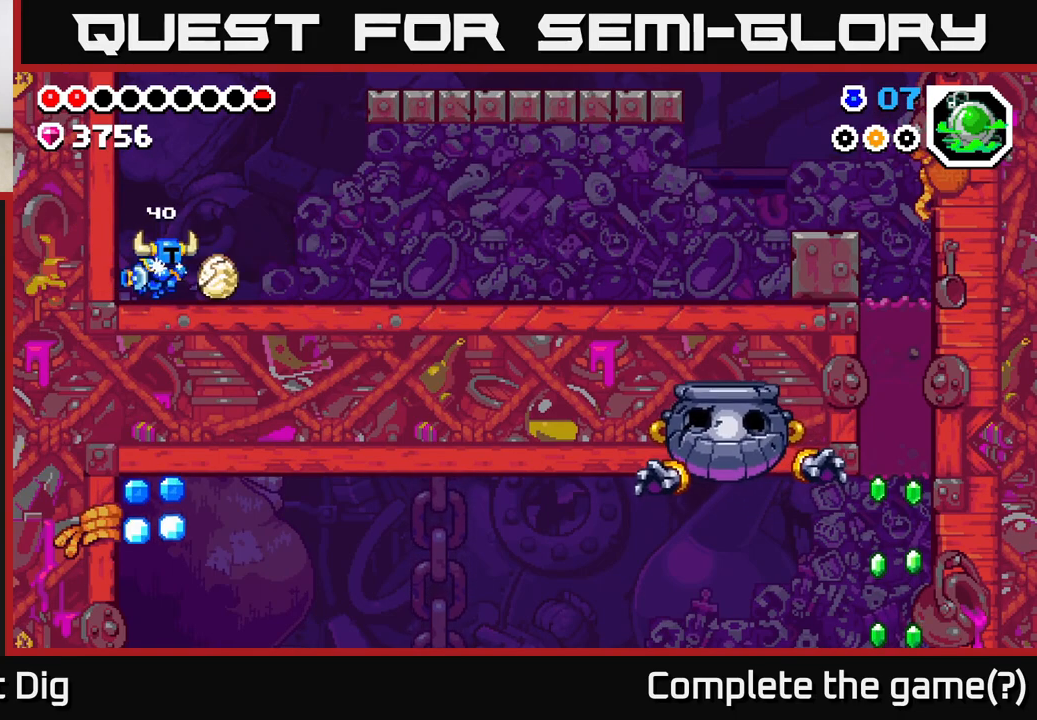
{"buttons": ["DPAD_RIGHT"], "left_stick": "center", "right_stick": "center", "events": [[67, "A", "down"], [150, "A", "up"]]}
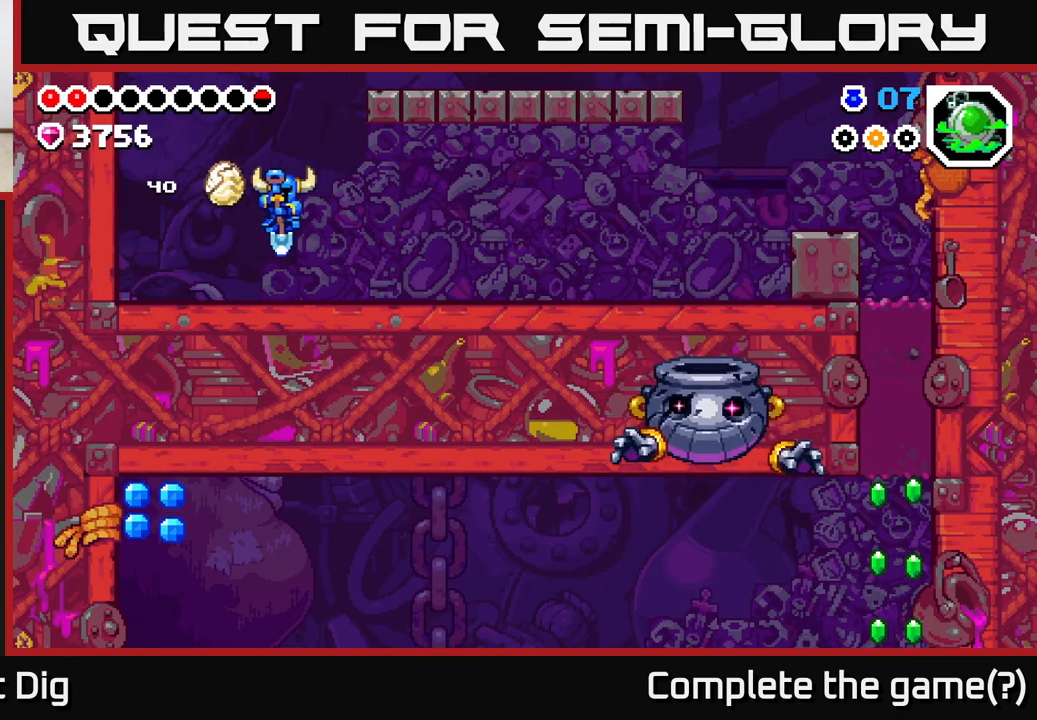
{"buttons": ["DPAD_RIGHT"], "left_stick": "center", "right_stick": "center", "events": [[167, "A", "down"], [200, "A", "up"]]}
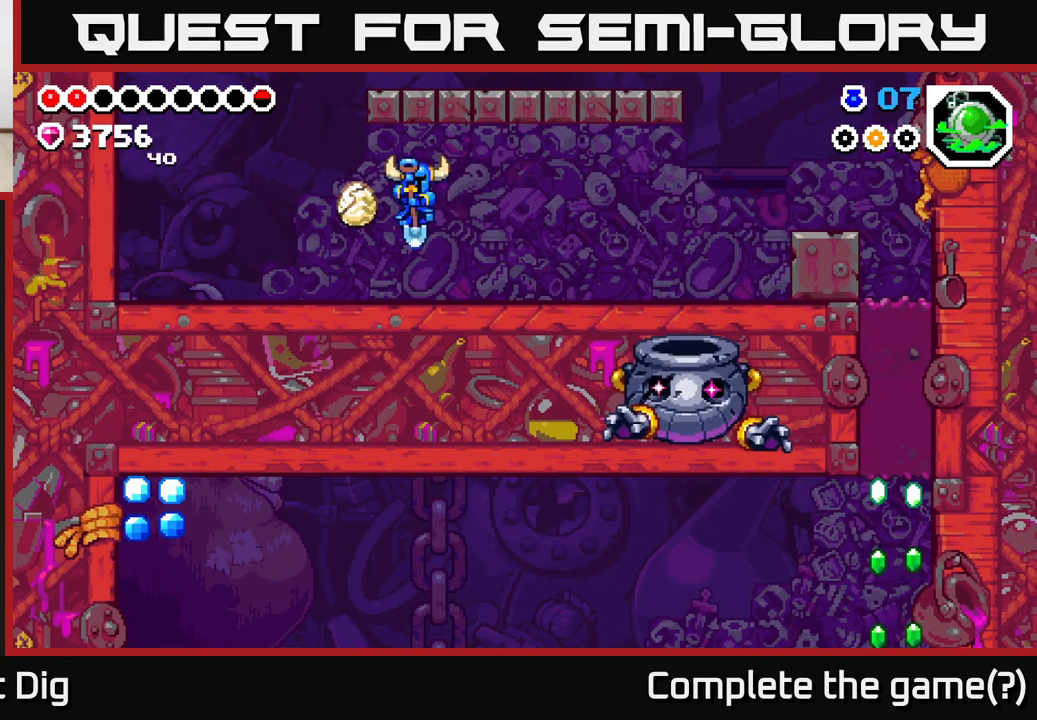
{"buttons": ["DPAD_RIGHT"], "left_stick": "center", "right_stick": "center", "events": [[400, "A", "down"], [483, "A", "up"]]}
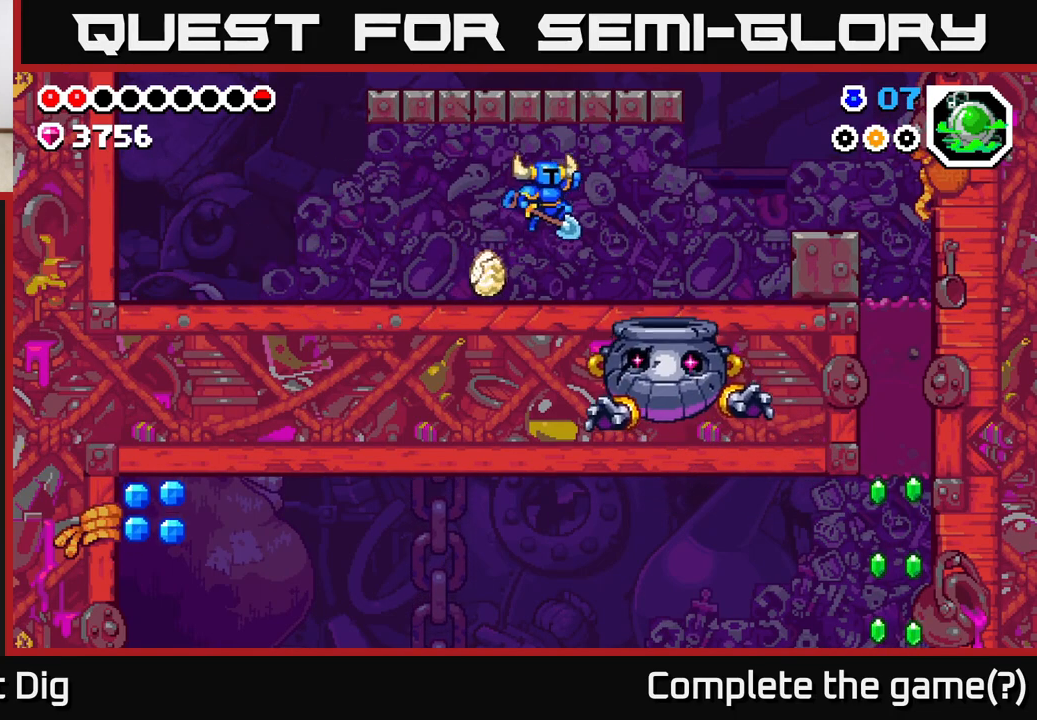
{"buttons": ["A"], "left_stick": "center", "right_stick": "center", "events": [[383, "DPAD_RIGHT", "up"], [450, "A", "down"]]}
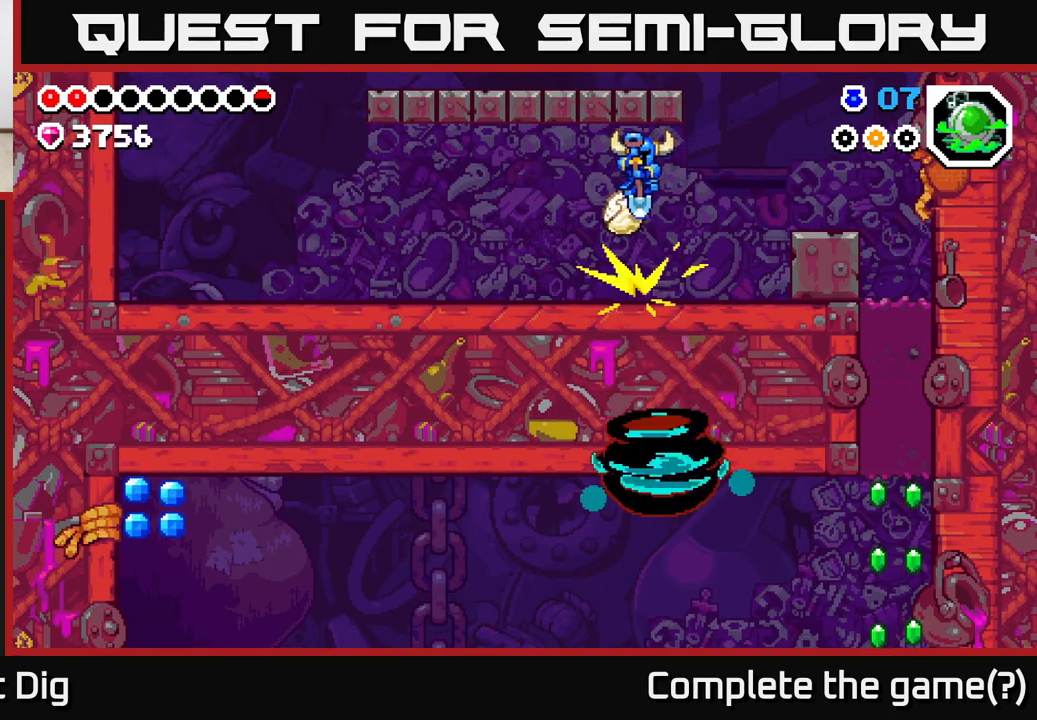
{"buttons": ["A", "DPAD_RIGHT"], "left_stick": "center", "right_stick": "center", "events": [[200, "A", "up"], [200, "DPAD_RIGHT", "down"], [500, "A", "down"]]}
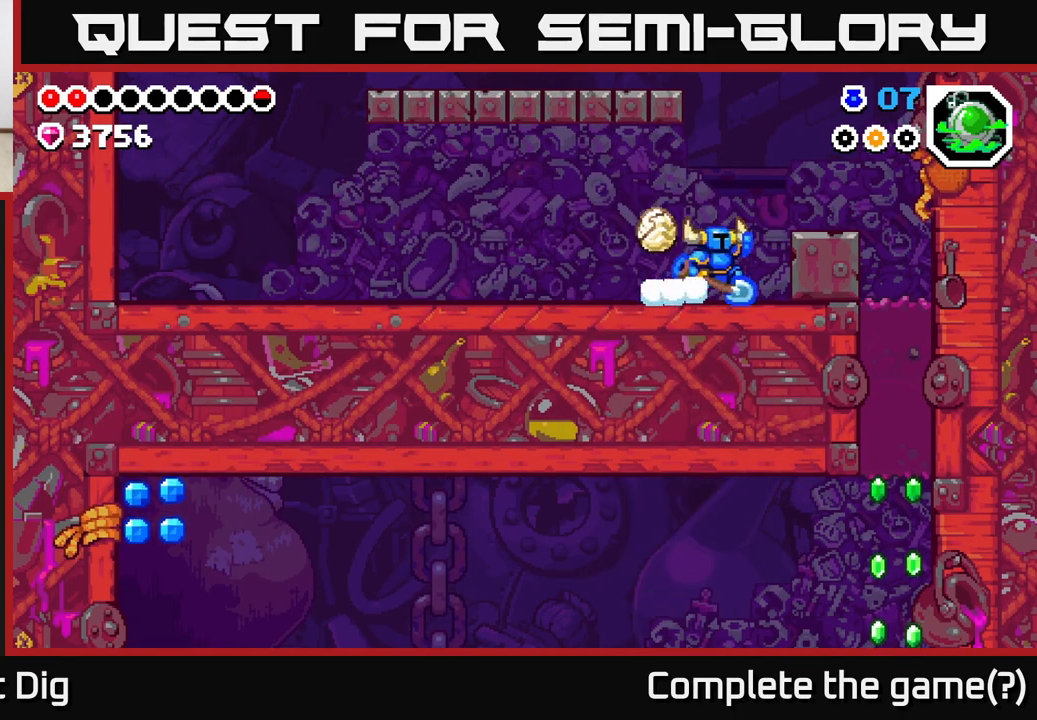
{"buttons": ["DPAD_RIGHT"], "left_stick": "center", "right_stick": "center", "events": [[417, "A", "up"]]}
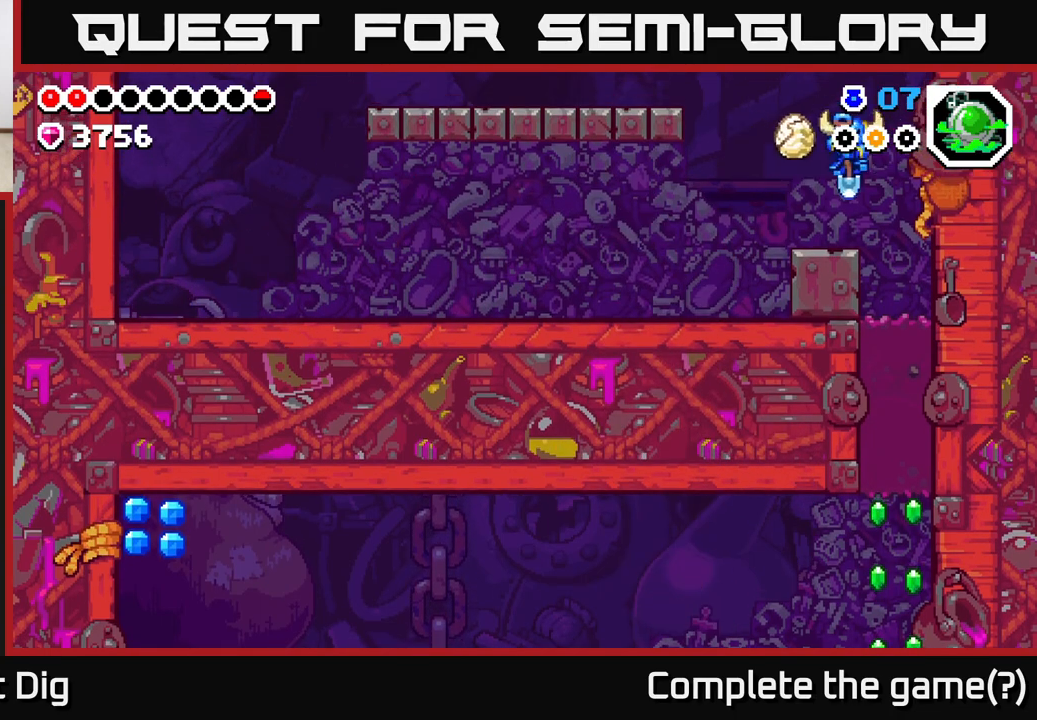
{"buttons": ["DPAD_DOWN"], "left_stick": "center", "right_stick": "center", "events": [[217, "DPAD_RIGHT", "up"], [267, "DPAD_LEFT", "down"], [333, "DPAD_LEFT", "up"], [433, "DPAD_DOWN", "down"]]}
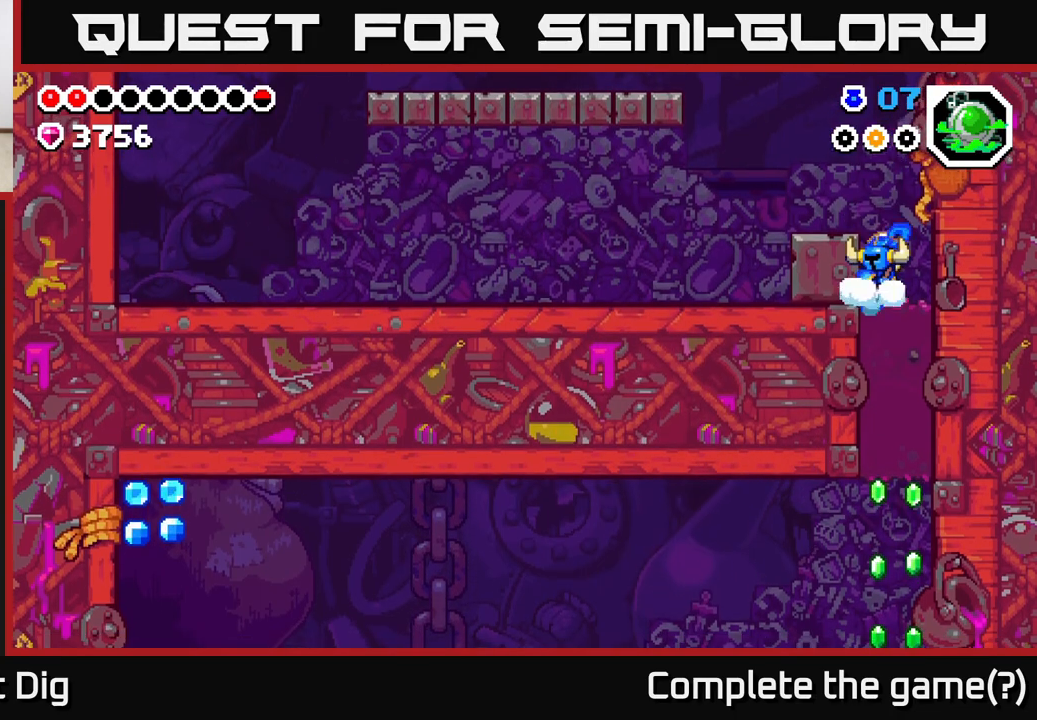
{"buttons": ["X", "DPAD_DOWN"], "left_stick": "center", "right_stick": "center", "events": [[33, "X", "down"], [133, "X", "up"], [233, "X", "down"], [333, "X", "up"], [417, "X", "down"]]}
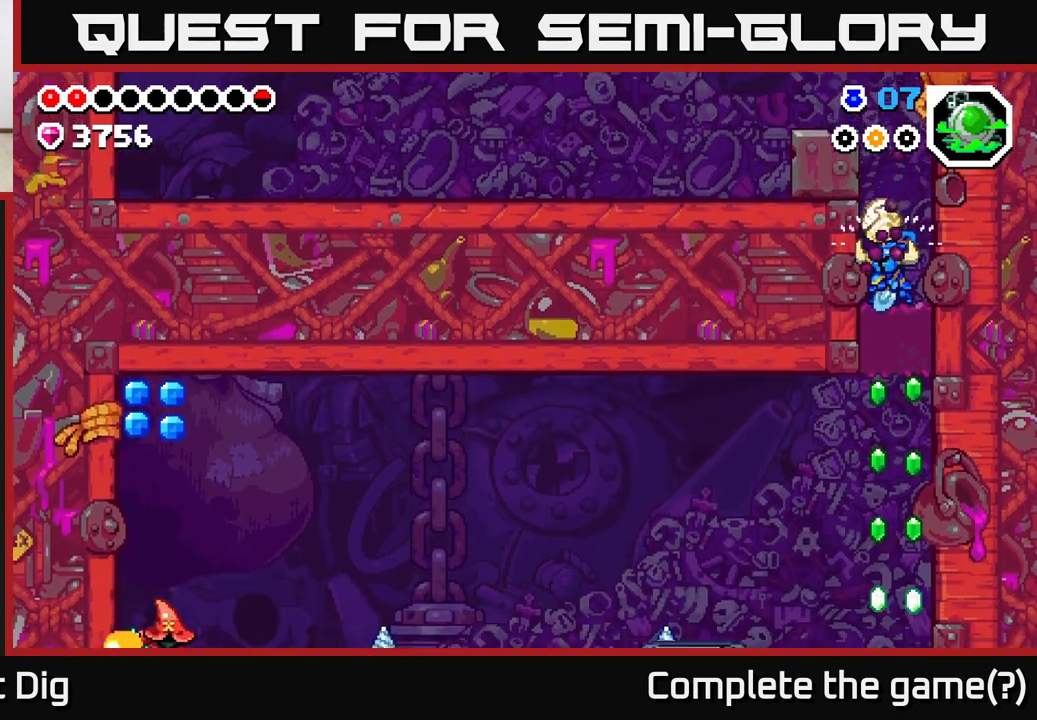
{"buttons": ["DPAD_DOWN", "DPAD_RIGHT"], "left_stick": "center", "right_stick": "center", "events": [[50, "X", "up"], [350, "DPAD_DOWN", "up"], [367, "DPAD_LEFT", "down"], [450, "DPAD_LEFT", "up"], [467, "DPAD_DOWN", "down"], [483, "DPAD_RIGHT", "down"]]}
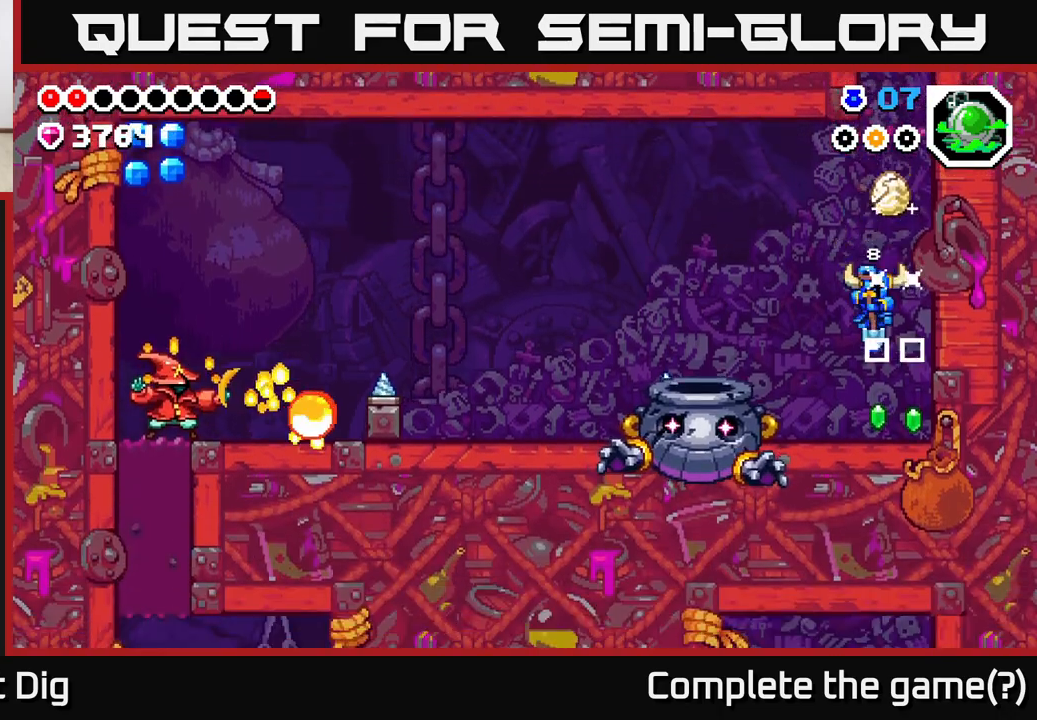
{"buttons": ["DPAD_LEFT"], "left_stick": "center", "right_stick": "center", "events": [[133, "DPAD_DOWN", "up"], [133, "DPAD_RIGHT", "up"], [183, "DPAD_LEFT", "down"], [233, "A", "down"], [417, "A", "up"]]}
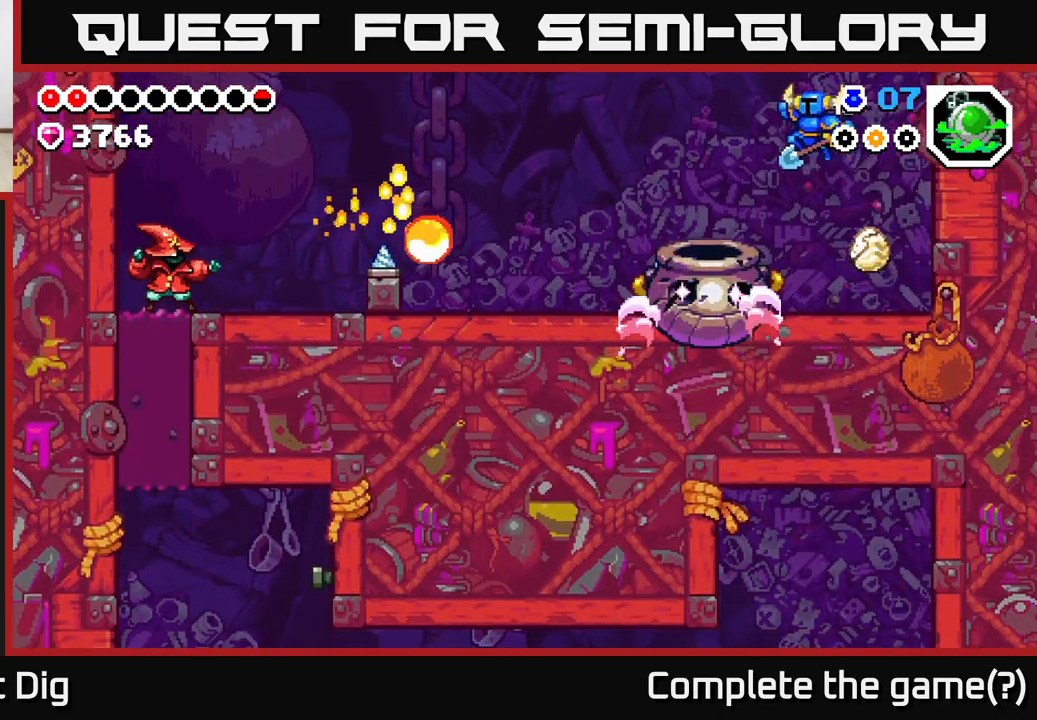
{"buttons": ["A"], "left_stick": "center", "right_stick": "center", "events": [[183, "A", "down"], [367, "DPAD_LEFT", "up"]]}
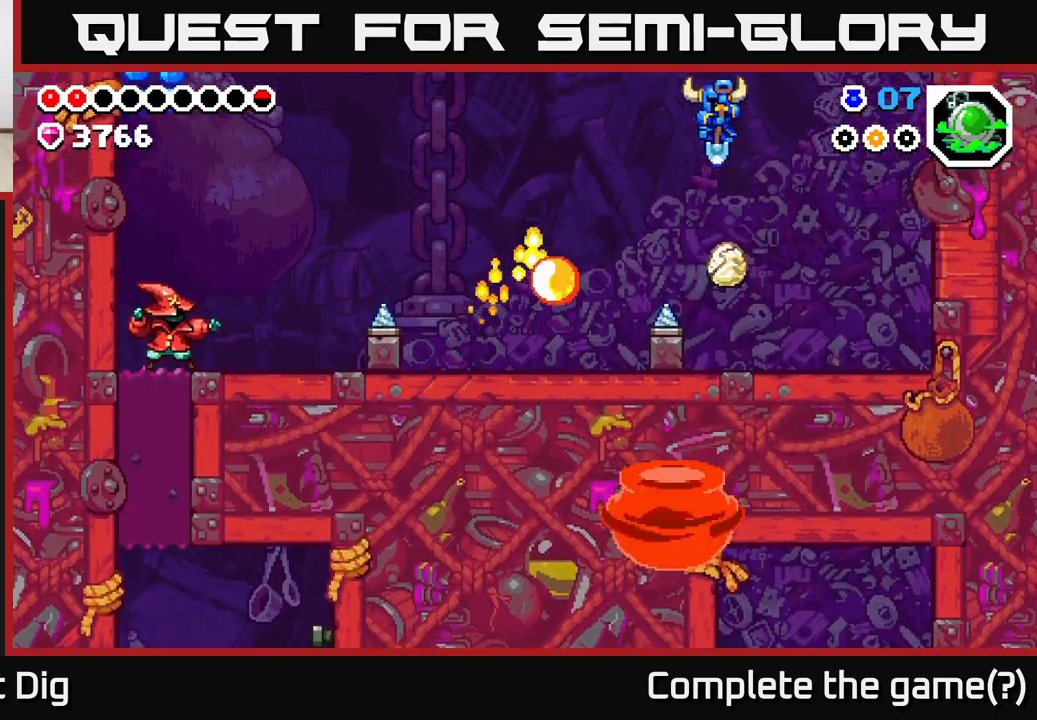
{"buttons": ["DPAD_LEFT"], "left_stick": "center", "right_stick": "center", "events": [[67, "DPAD_LEFT", "down"], [450, "A", "up"]]}
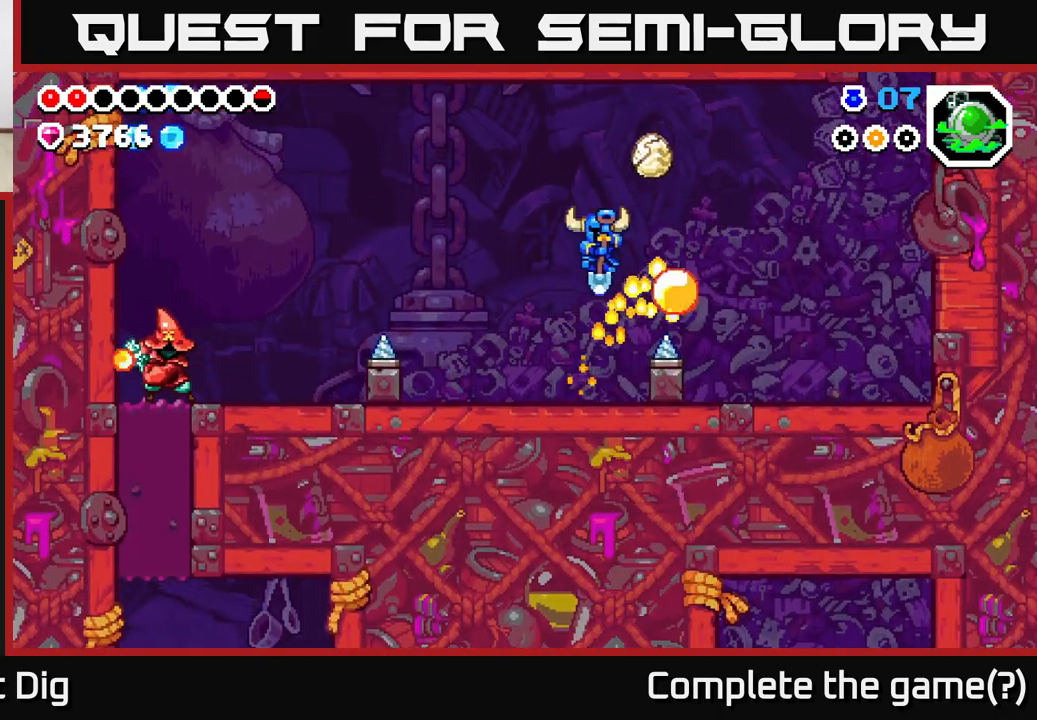
{"buttons": ["DPAD_LEFT"], "left_stick": "center", "right_stick": "center", "events": [[417, "A", "down"], [500, "A", "up"]]}
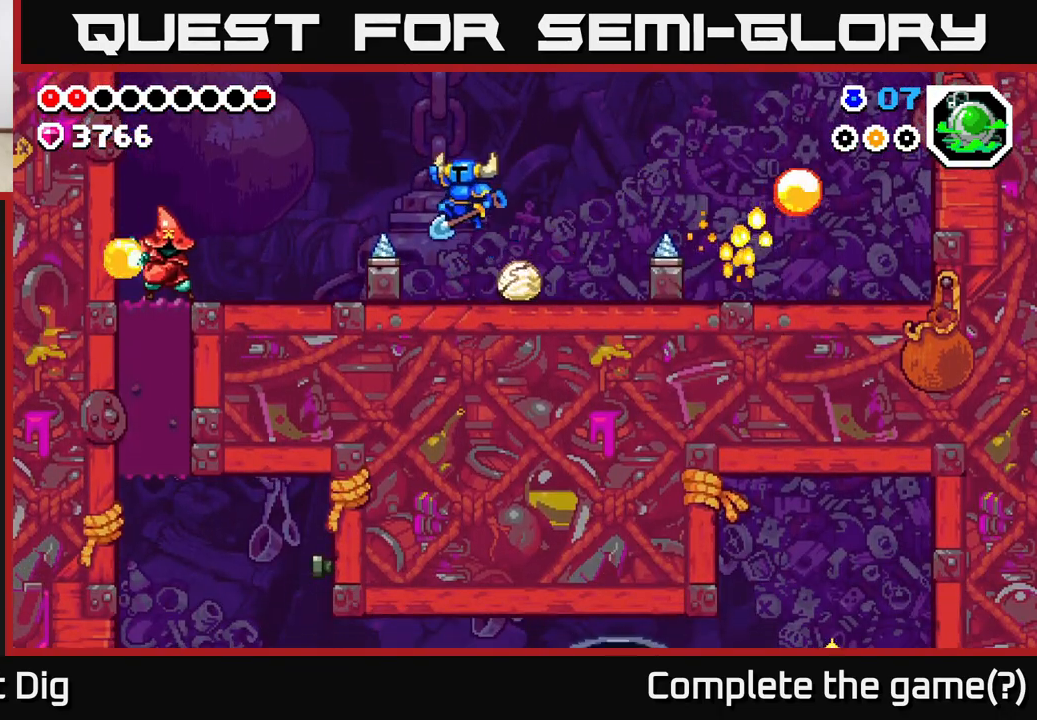
{"buttons": ["A", "DPAD_LEFT"], "left_stick": "center", "right_stick": "center", "events": [[417, "A", "down"]]}
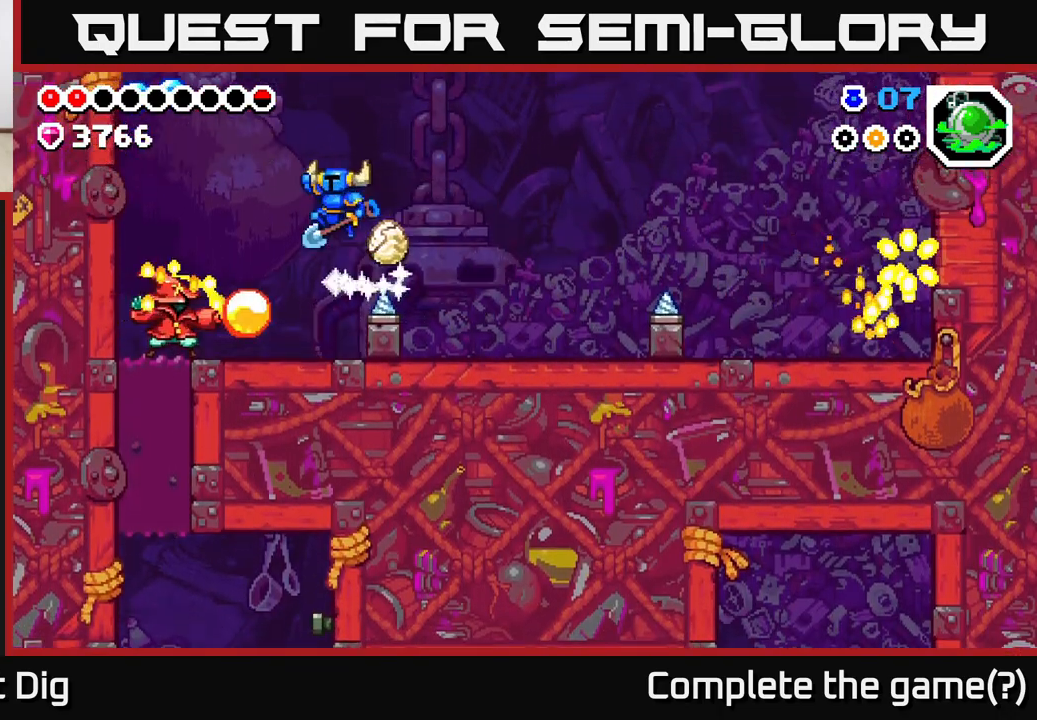
{"buttons": ["A", "DPAD_LEFT"], "left_stick": "center", "right_stick": "center", "events": []}
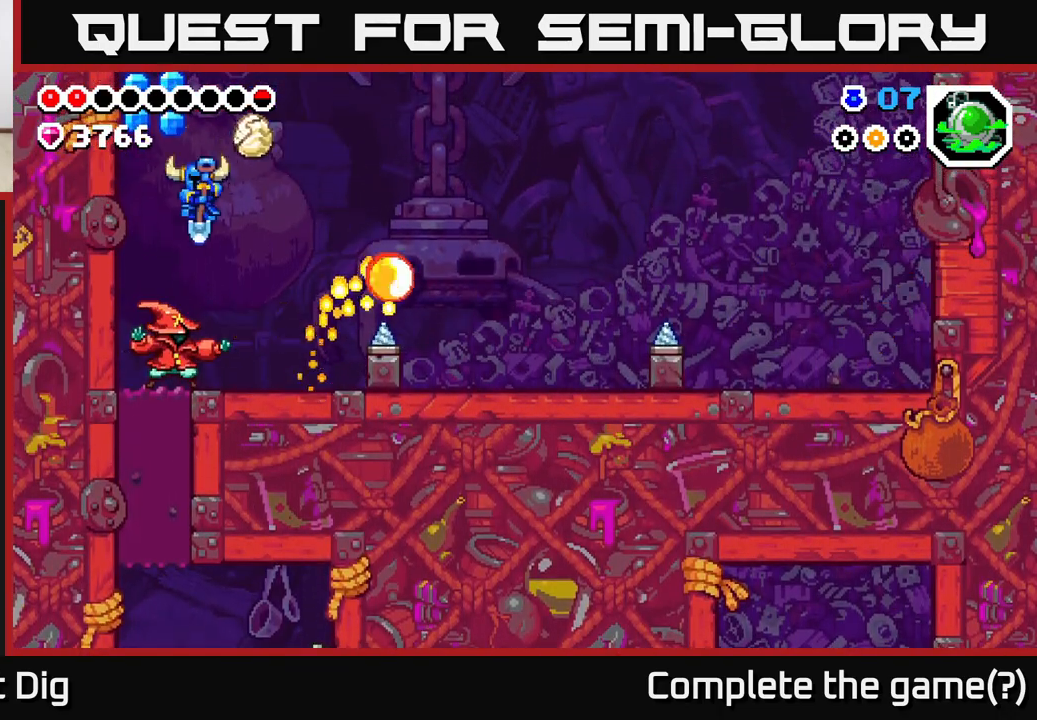
{"buttons": ["A"], "left_stick": "center", "right_stick": "center", "events": [[233, "DPAD_LEFT", "up"]]}
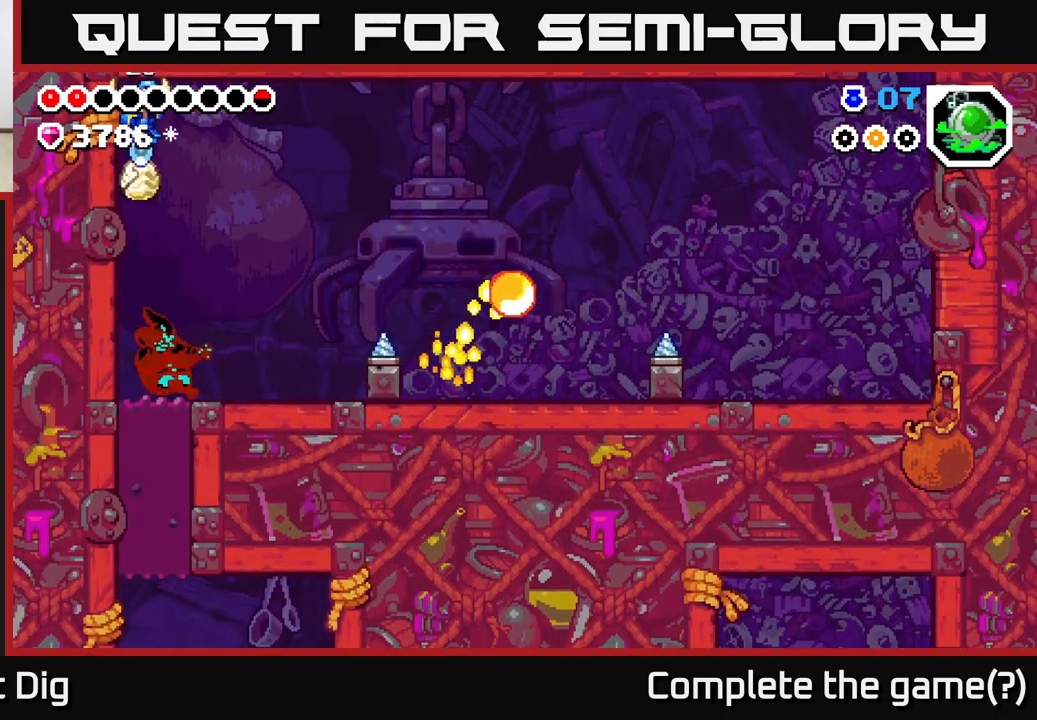
{"buttons": [], "left_stick": "center", "right_stick": "center", "events": [[67, "DPAD_RIGHT", "down"], [83, "A", "up"], [183, "DPAD_RIGHT", "up"]]}
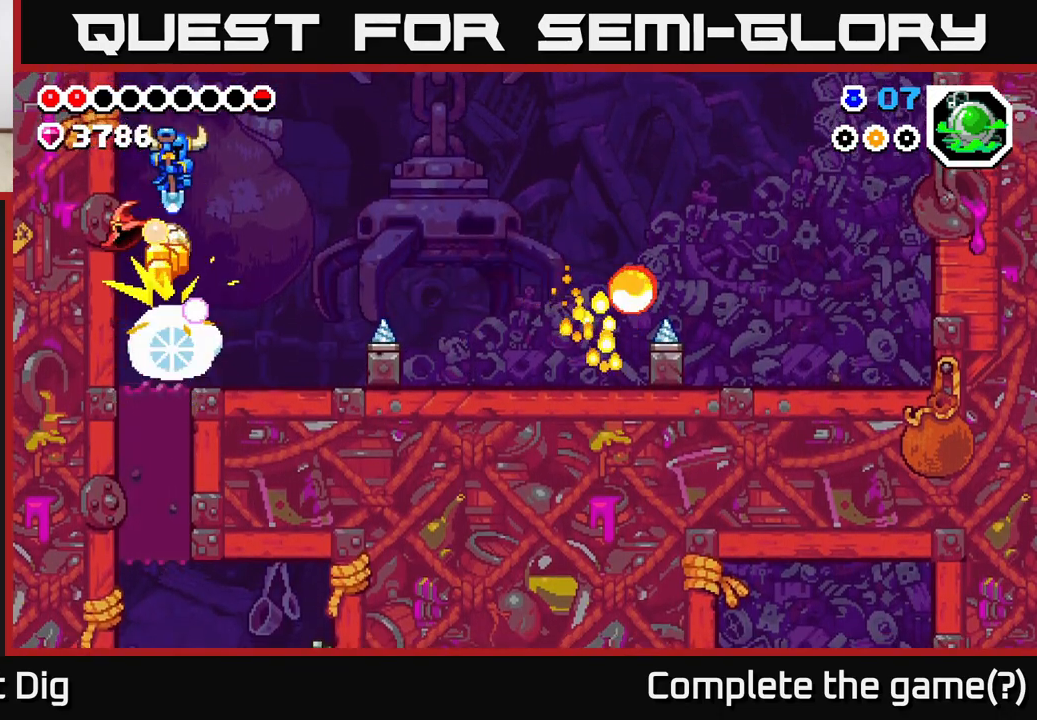
{"buttons": ["DPAD_LEFT"], "left_stick": "center", "right_stick": "center", "events": [[417, "DPAD_LEFT", "down"]]}
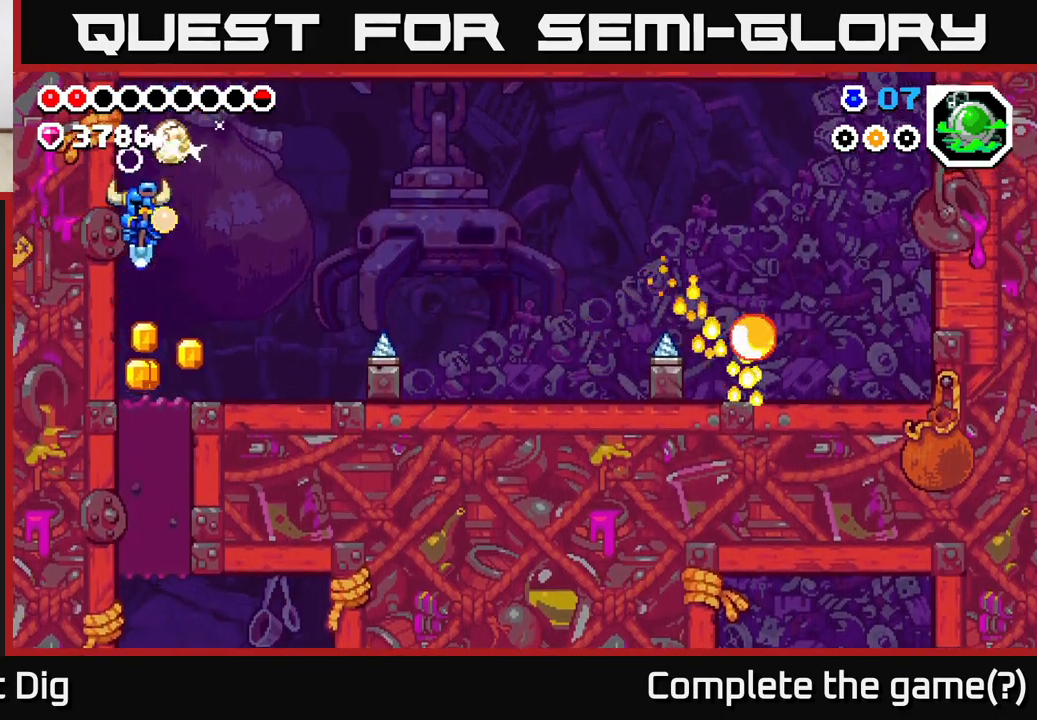
{"buttons": ["DPAD_LEFT"], "left_stick": "center", "right_stick": "center", "events": [[100, "DPAD_LEFT", "up"], [167, "DPAD_RIGHT", "down"], [417, "DPAD_RIGHT", "up"], [450, "DPAD_LEFT", "down"]]}
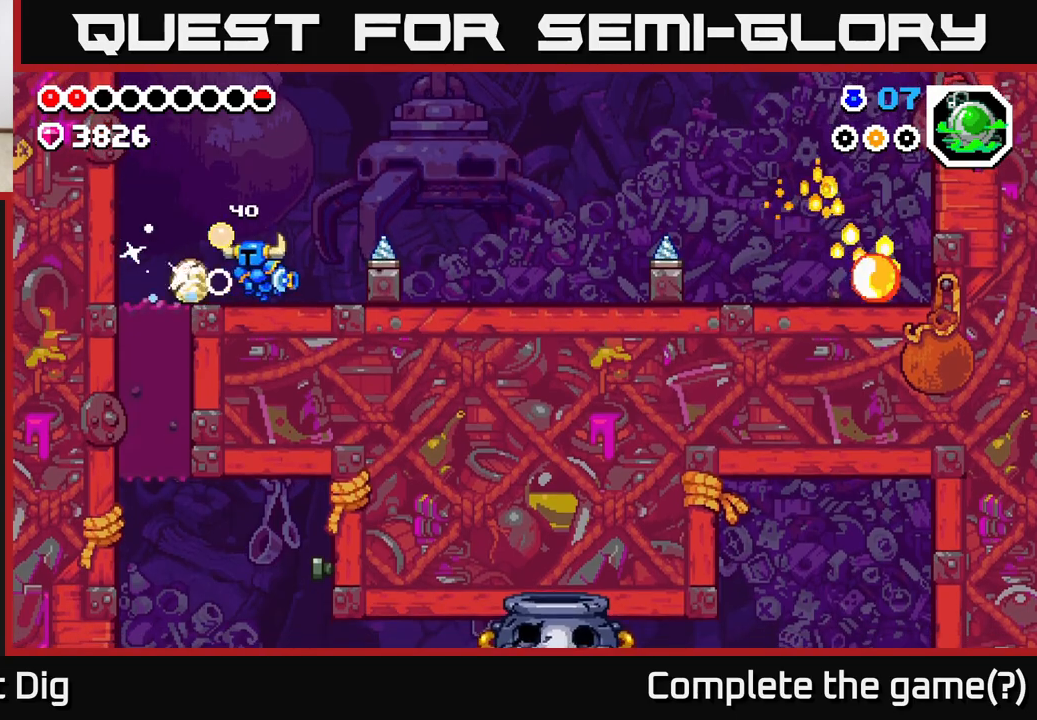
{"buttons": ["DPAD_RIGHT"], "left_stick": "center", "right_stick": "center", "events": [[300, "DPAD_LEFT", "up"], [333, "DPAD_DOWN", "down"], [383, "DPAD_RIGHT", "down"], [400, "DPAD_DOWN", "up"]]}
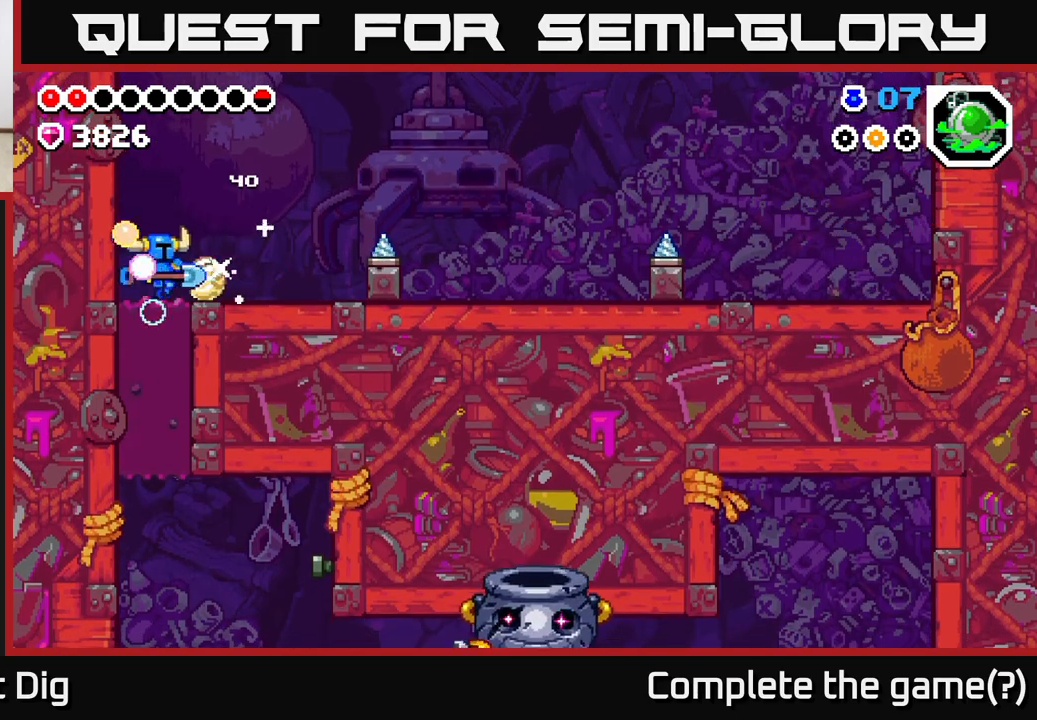
{"buttons": ["DPAD_DOWN"], "left_stick": "center", "right_stick": "center", "events": [[83, "DPAD_RIGHT", "up"], [117, "DPAD_LEFT", "down"], [283, "DPAD_DOWN", "down"], [283, "DPAD_LEFT", "up"], [383, "X", "down"], [467, "X", "up"]]}
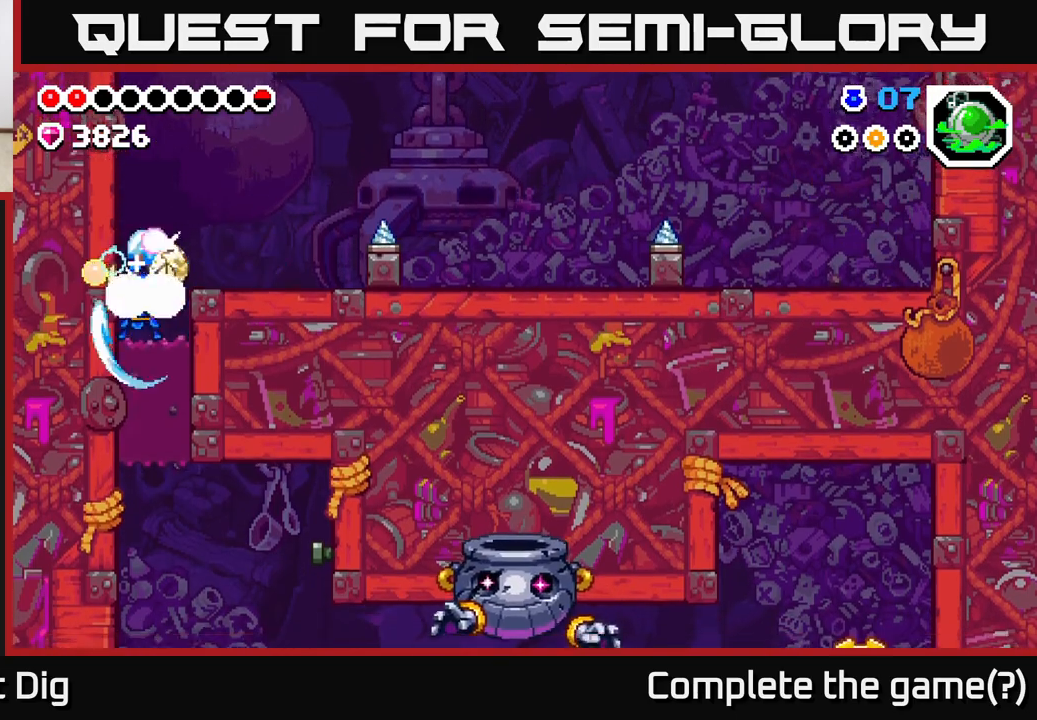
{"buttons": ["DPAD_RIGHT"], "left_stick": "center", "right_stick": "center", "events": [[50, "X", "down"], [150, "X", "up"], [233, "X", "down"], [350, "DPAD_RIGHT", "down"], [367, "X", "up"], [383, "DPAD_DOWN", "up"]]}
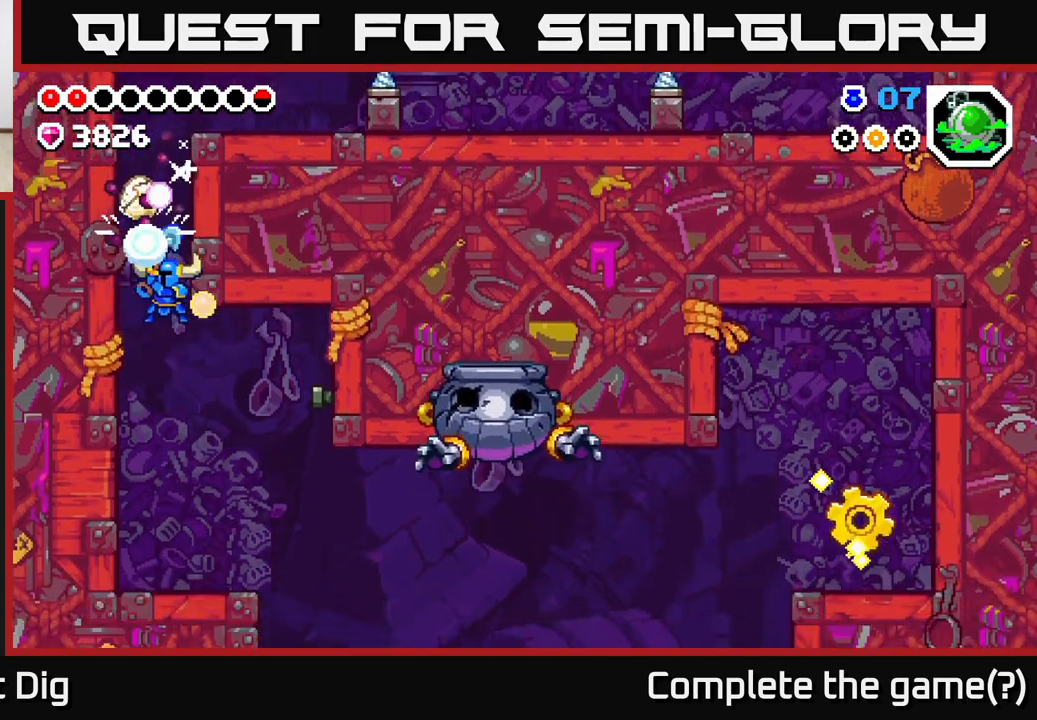
{"buttons": ["A", "DPAD_RIGHT"], "left_stick": "center", "right_stick": "center", "events": [[233, "DPAD_RIGHT", "up"], [450, "DPAD_RIGHT", "down"], [467, "A", "down"]]}
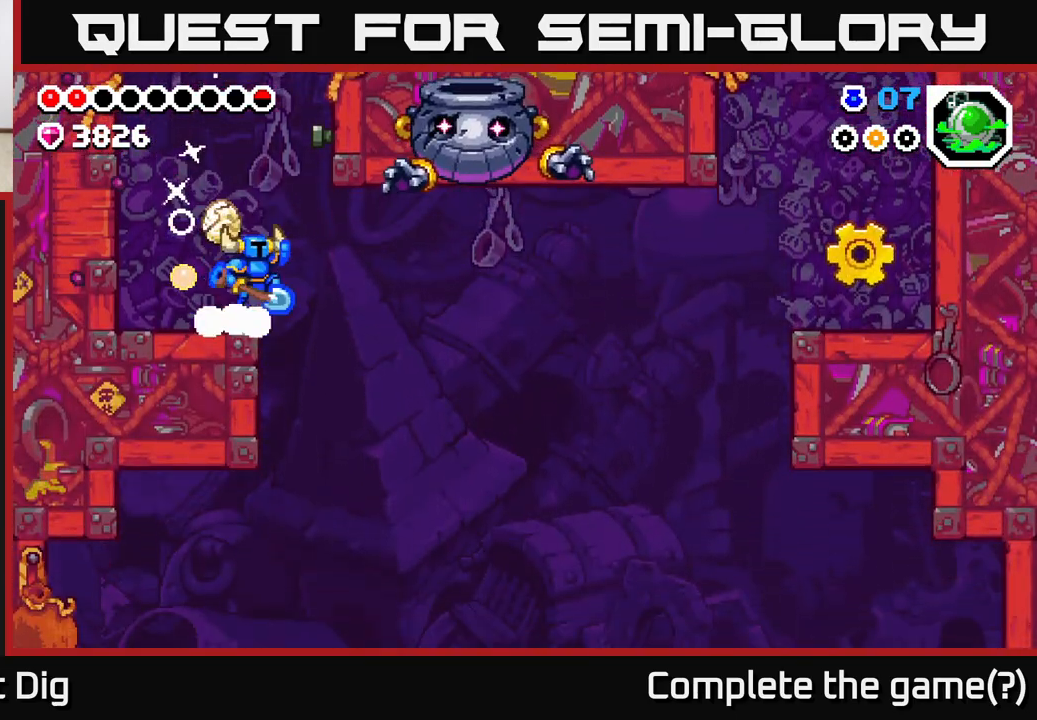
{"buttons": ["DPAD_LEFT"], "left_stick": "center", "right_stick": "center", "events": [[150, "X", "down"], [233, "DPAD_RIGHT", "up"], [283, "X", "up"], [417, "DPAD_LEFT", "down"], [500, "A", "up"]]}
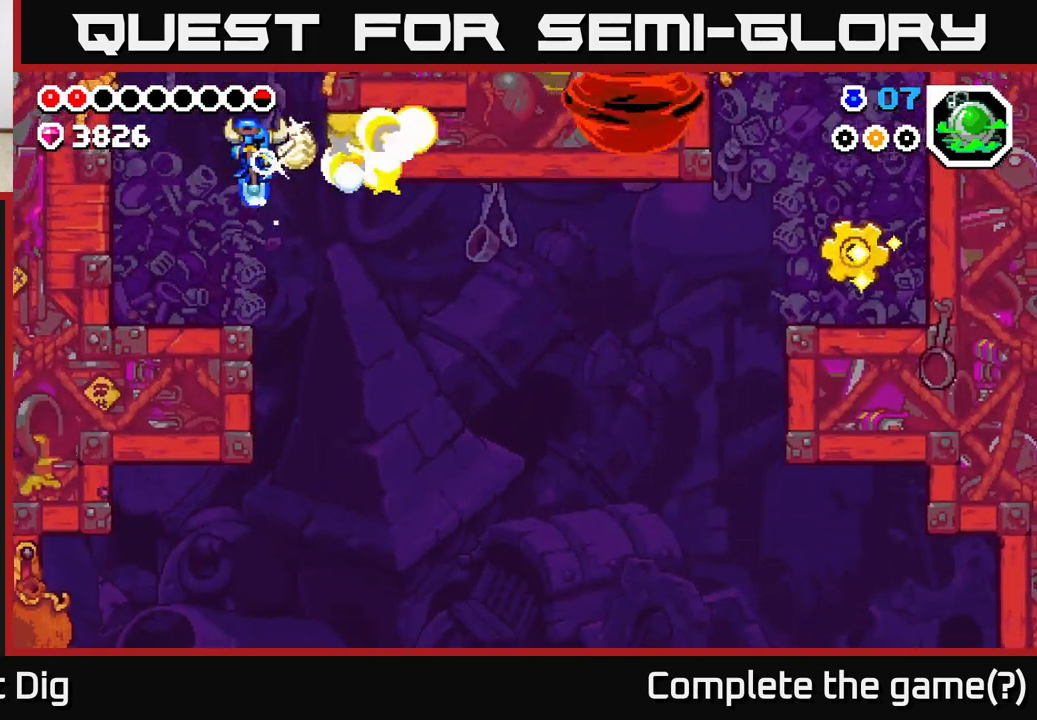
{"buttons": [], "left_stick": "center", "right_stick": "center", "events": [[283, "DPAD_LEFT", "up"]]}
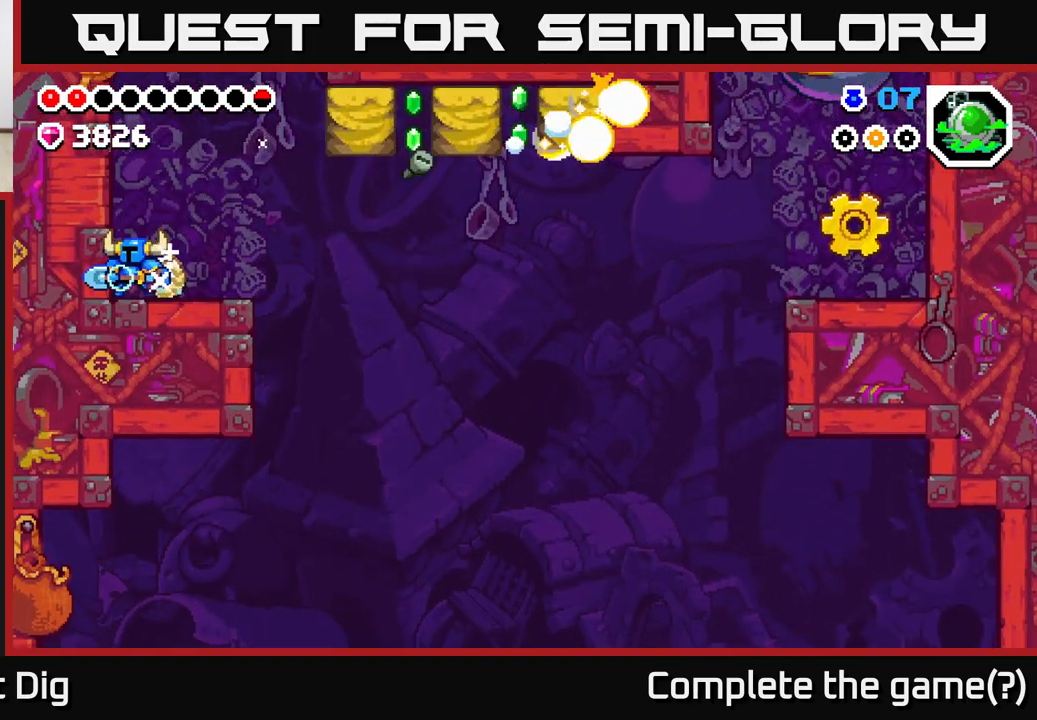
{"buttons": ["A", "DPAD_RIGHT"], "left_stick": "center", "right_stick": "center", "events": [[17, "DPAD_RIGHT", "down"], [283, "A", "down"]]}